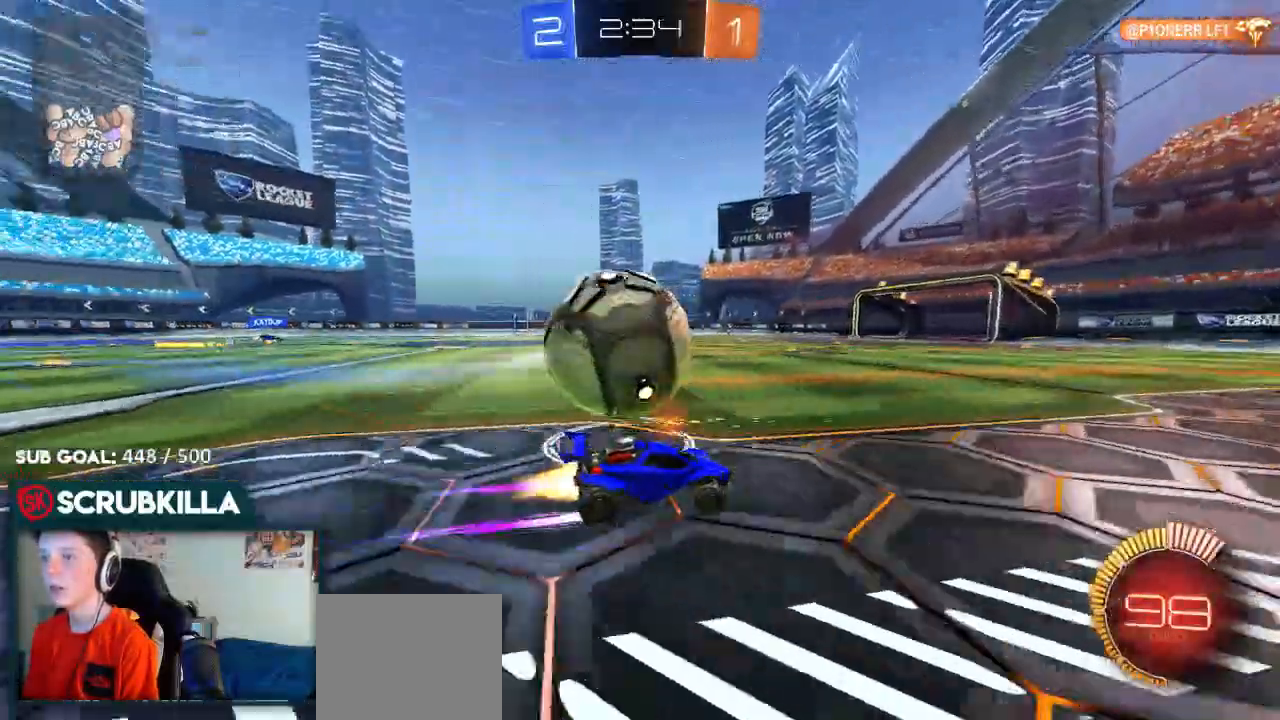
Gameplay with a controller (Xbox layout); each line is a JSON object with the inputs held at the frame after it (dt_ms = milliseconds from this image to that frame). "events" lists button and stick changes between this image and that frame as [ms after this image, input, new state], when the widget could be followed in between.
{"dt_ms": 500, "buttons": ["R2"], "left_stick": "left", "right_stick": "center"}
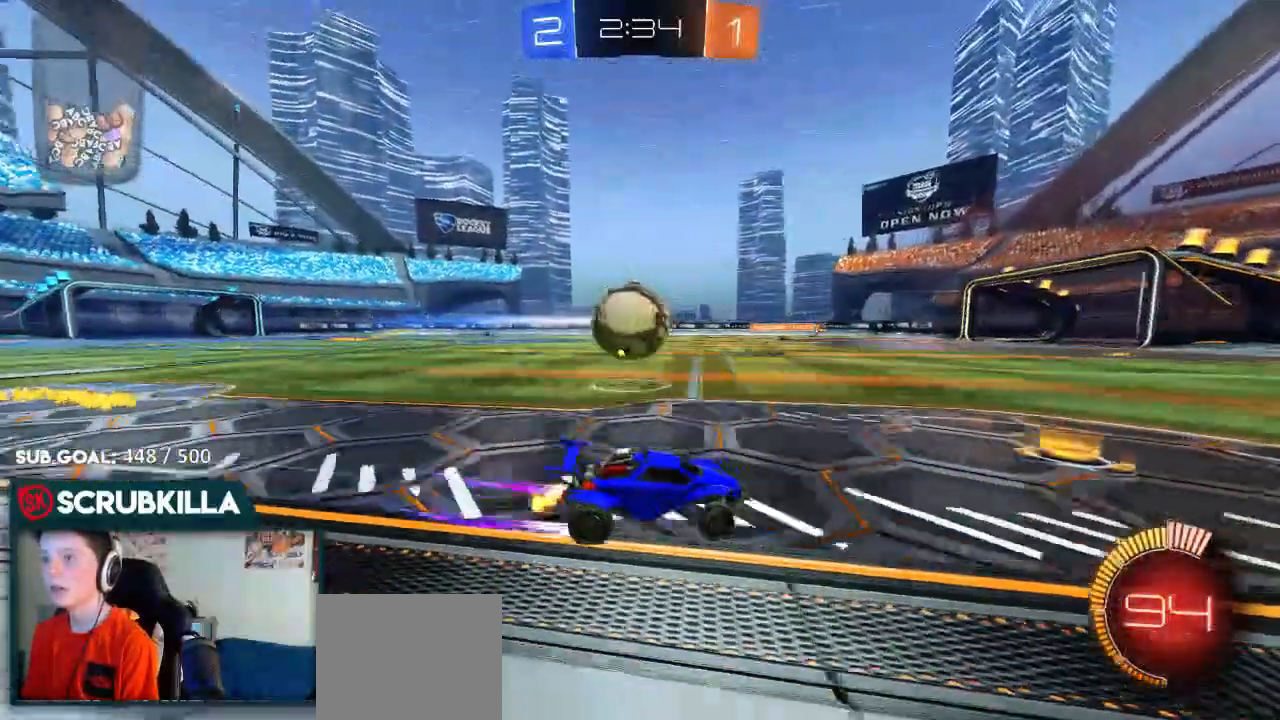
{"dt_ms": 500, "buttons": ["A", "B", "R2"], "left_stick": "left", "right_stick": "center", "events": [[400, "B", "down"], [450, "A", "down"]]}
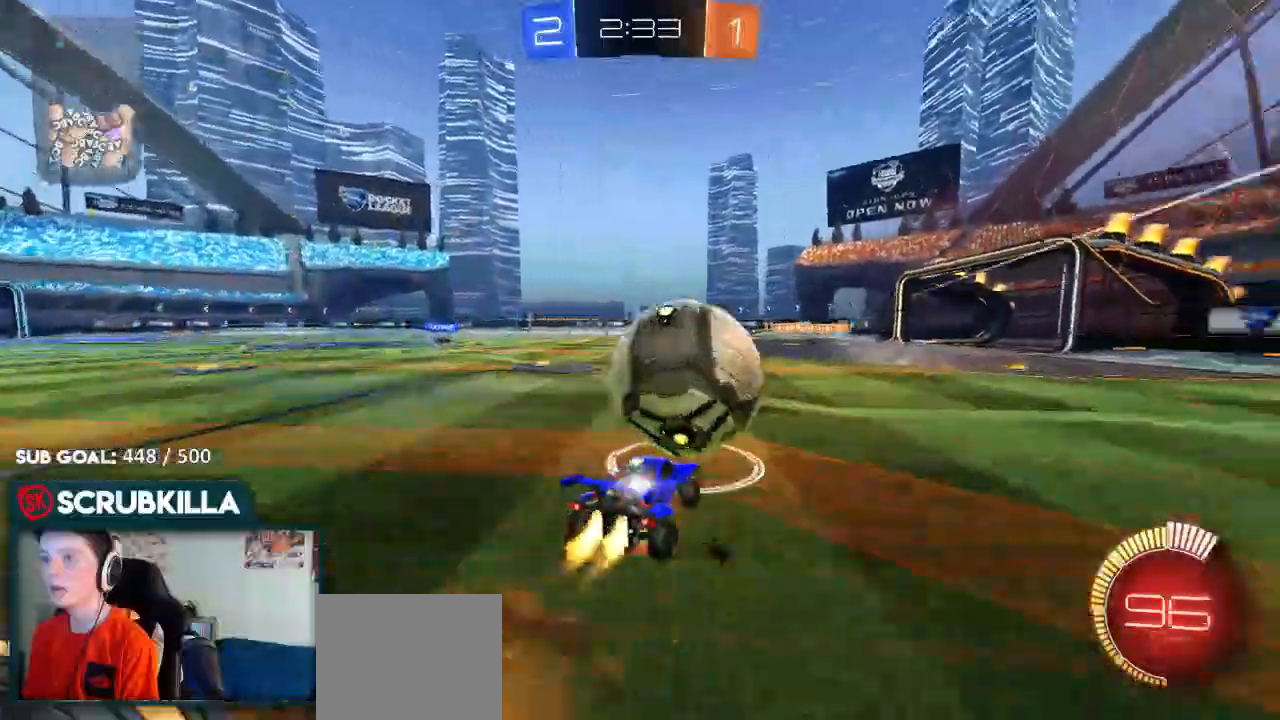
{"dt_ms": 500, "buttons": ["X", "R2"], "left_stick": "up-left", "right_stick": "center"}
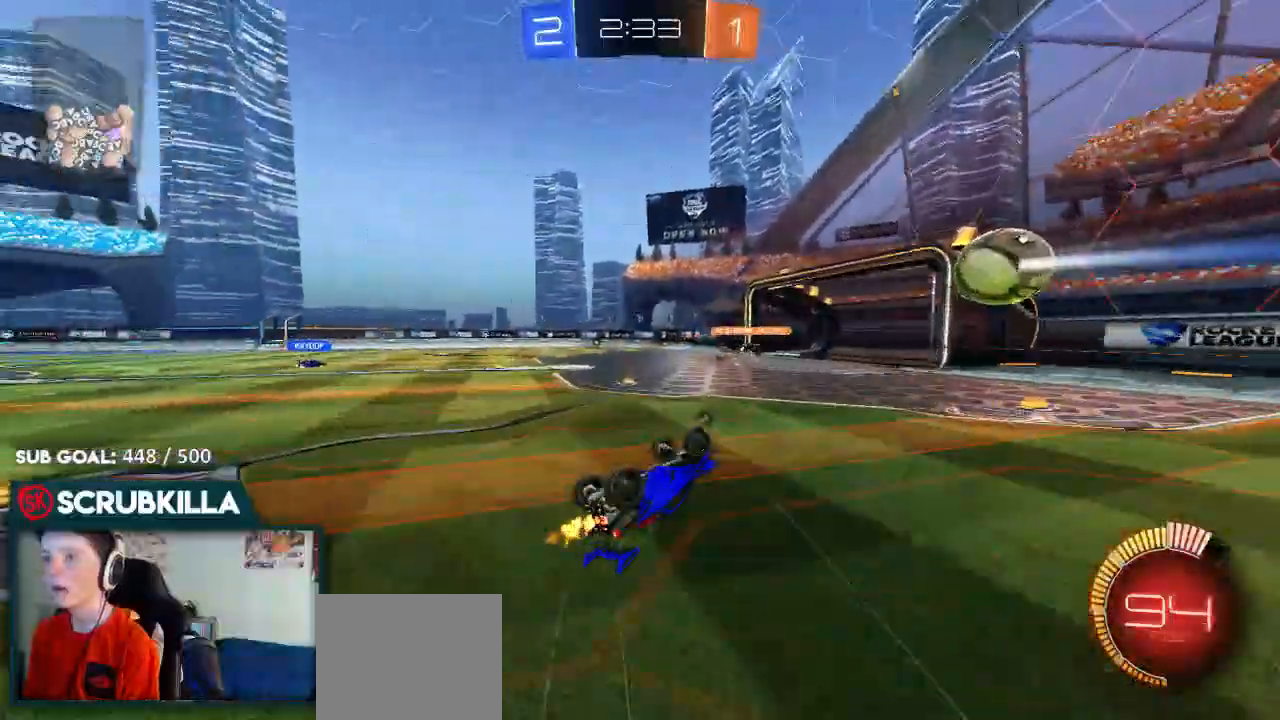
{"dt_ms": 500, "buttons": ["R2"], "left_stick": "up-left", "right_stick": "center", "events": [[133, "Y", "down"], [267, "Y", "up"], [317, "X", "up"]]}
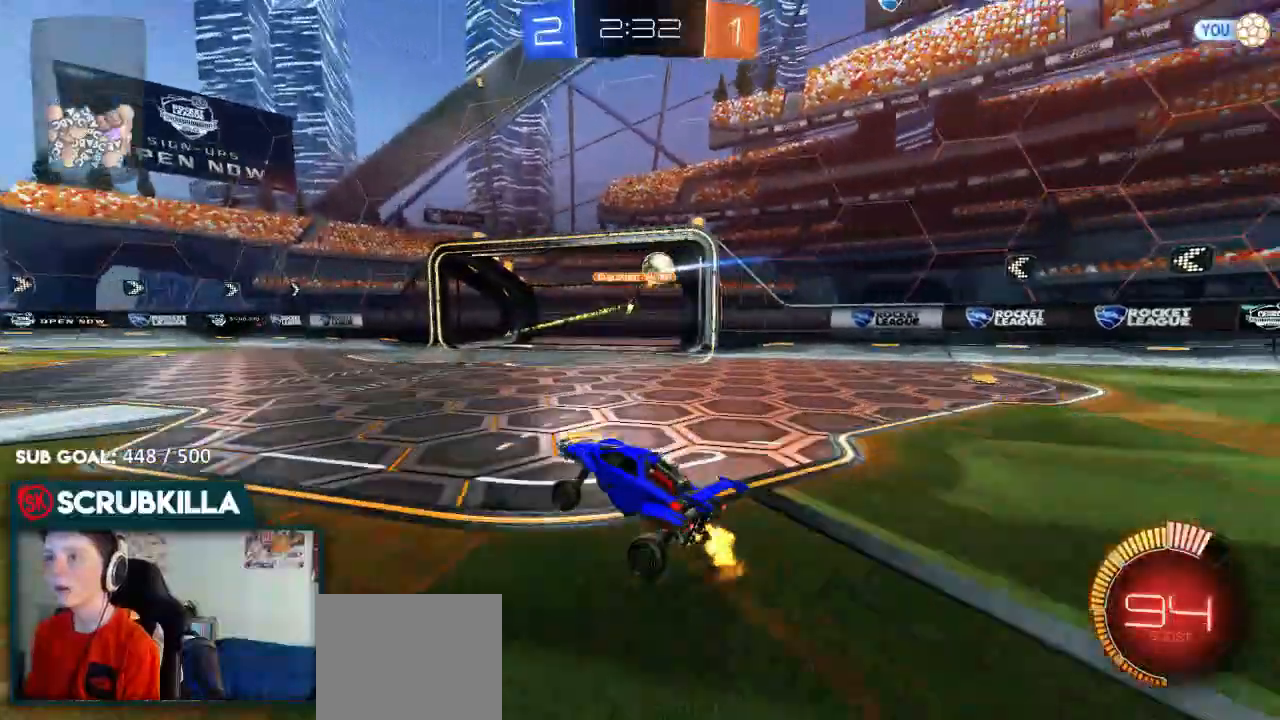
{"dt_ms": 500, "buttons": ["R2"], "left_stick": "up-left", "right_stick": "center", "events": [[433, "Y", "down"], [483, "Y", "up"]]}
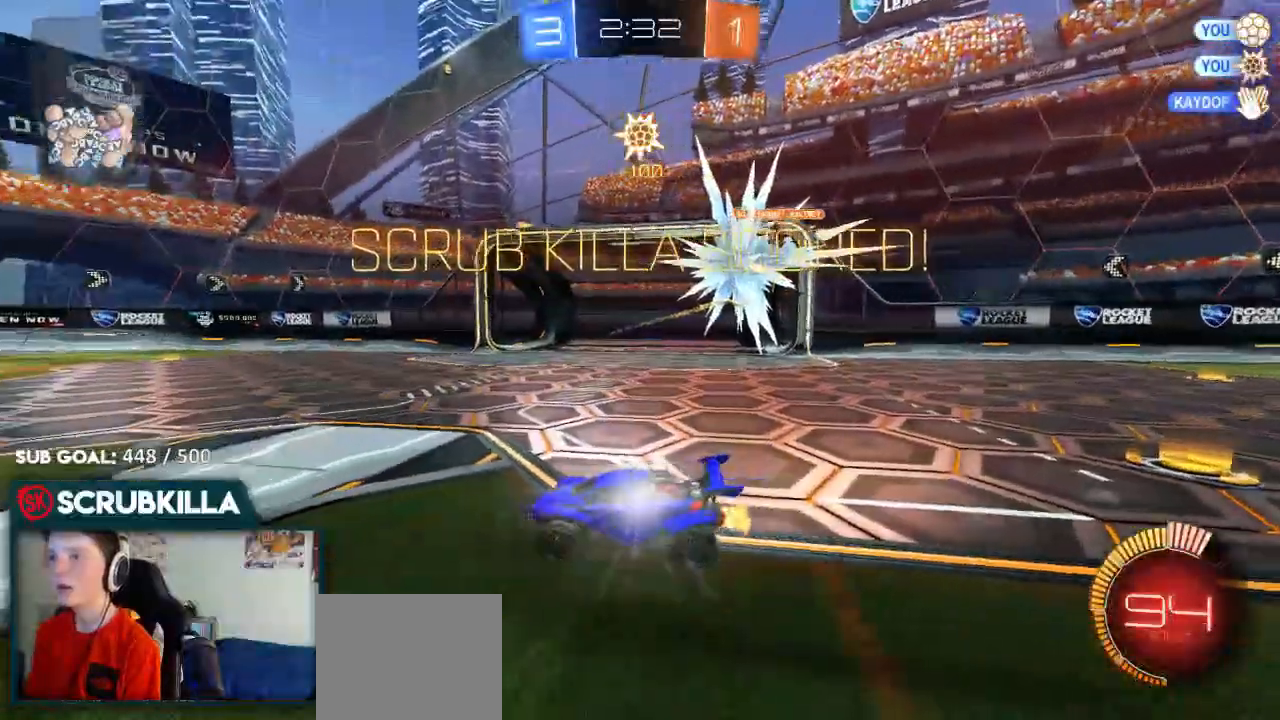
{"dt_ms": 500, "buttons": ["B", "R2"], "left_stick": "up-left", "right_stick": "center", "events": [[67, "left_stick", "center"], [117, "B", "down"], [233, "left_stick", "up-left"]]}
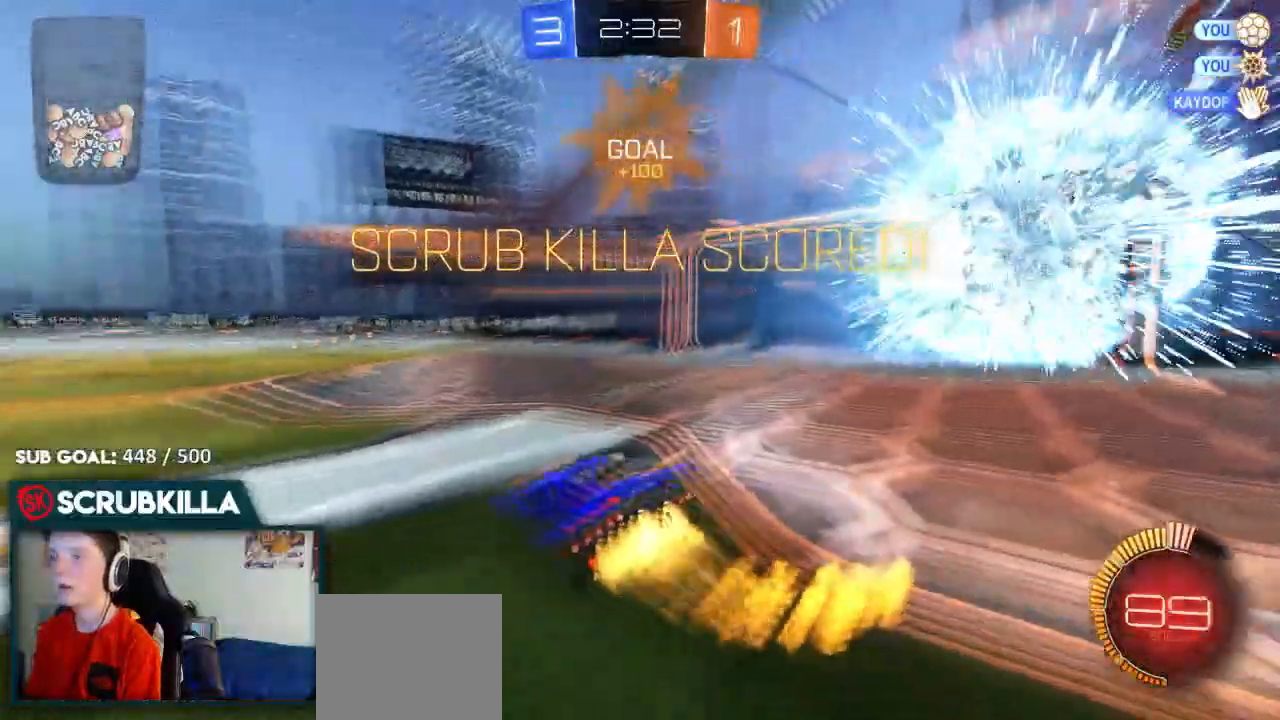
{"dt_ms": 500, "buttons": ["B", "R2"], "left_stick": "center", "right_stick": "center", "events": [[67, "left_stick", "center"]]}
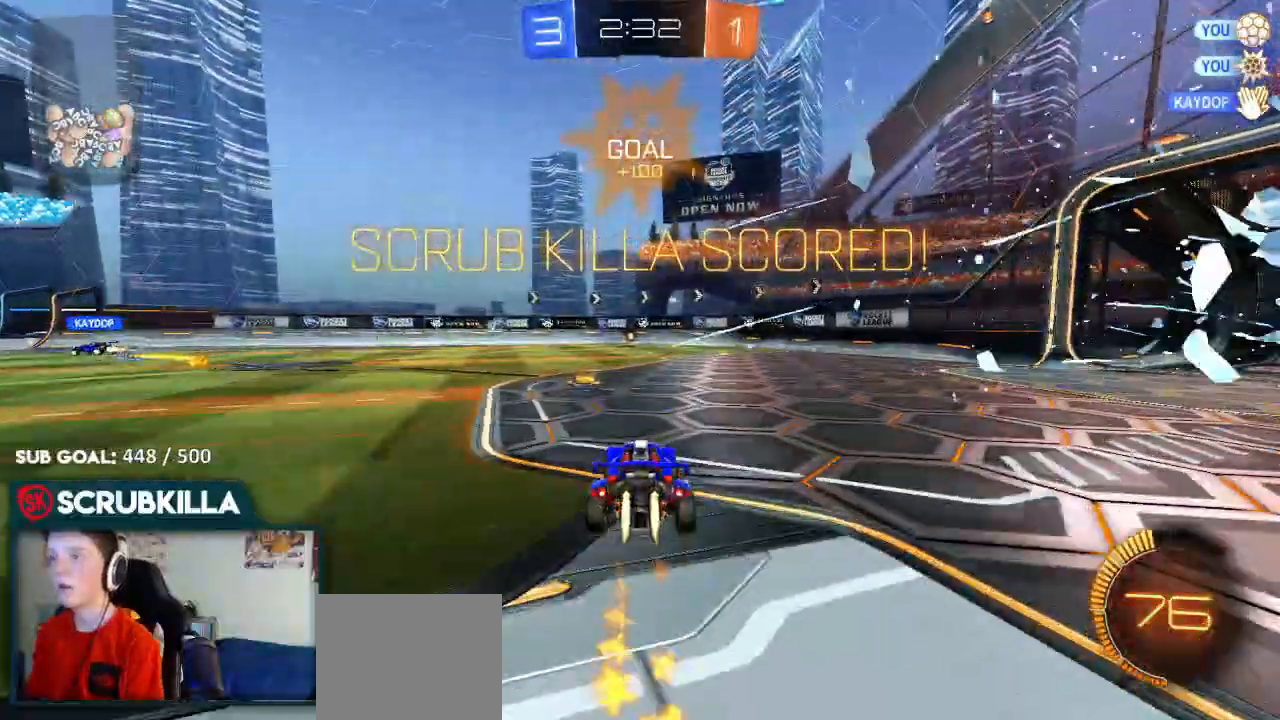
{"dt_ms": 1000, "buttons": ["R2"], "left_stick": "left", "right_stick": "center"}
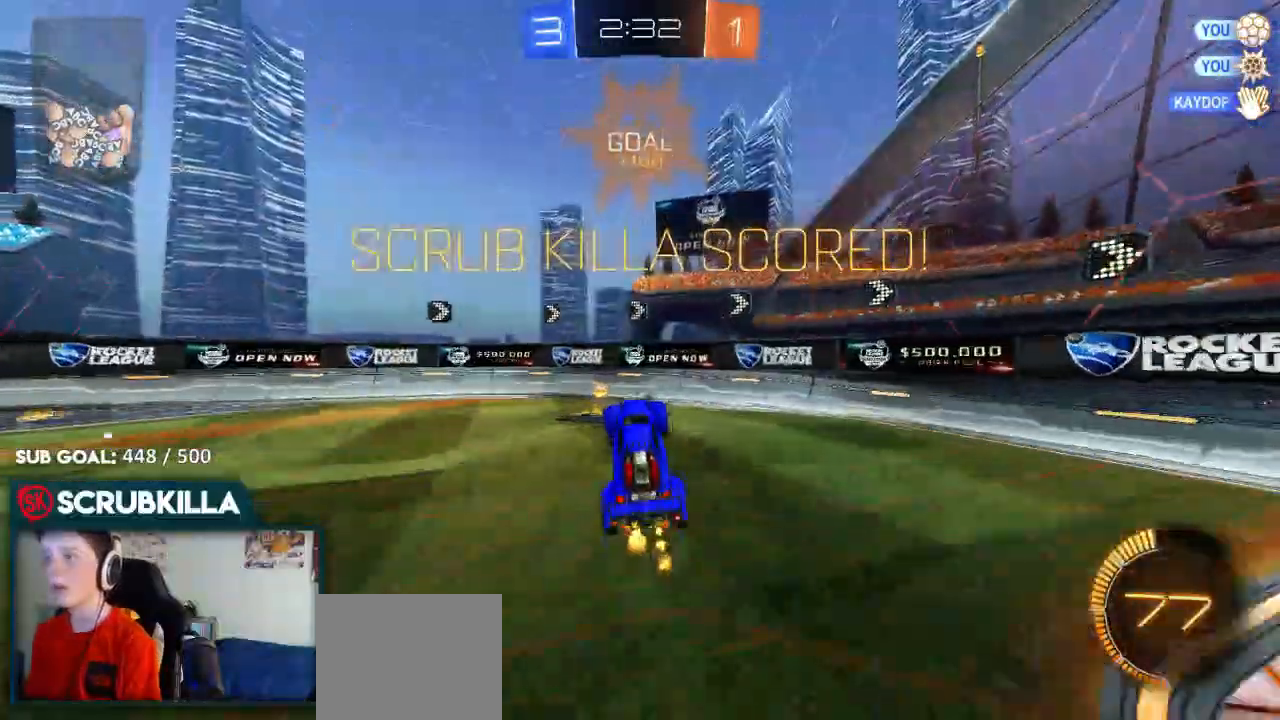
{"dt_ms": 500, "buttons": ["B", "Y"], "left_stick": "left", "right_stick": "center", "events": [[33, "Y", "down"], [167, "Y", "up"], [250, "B", "down"], [383, "X", "down"], [383, "Y", "down"], [433, "R2", "up"], [450, "X", "up"]]}
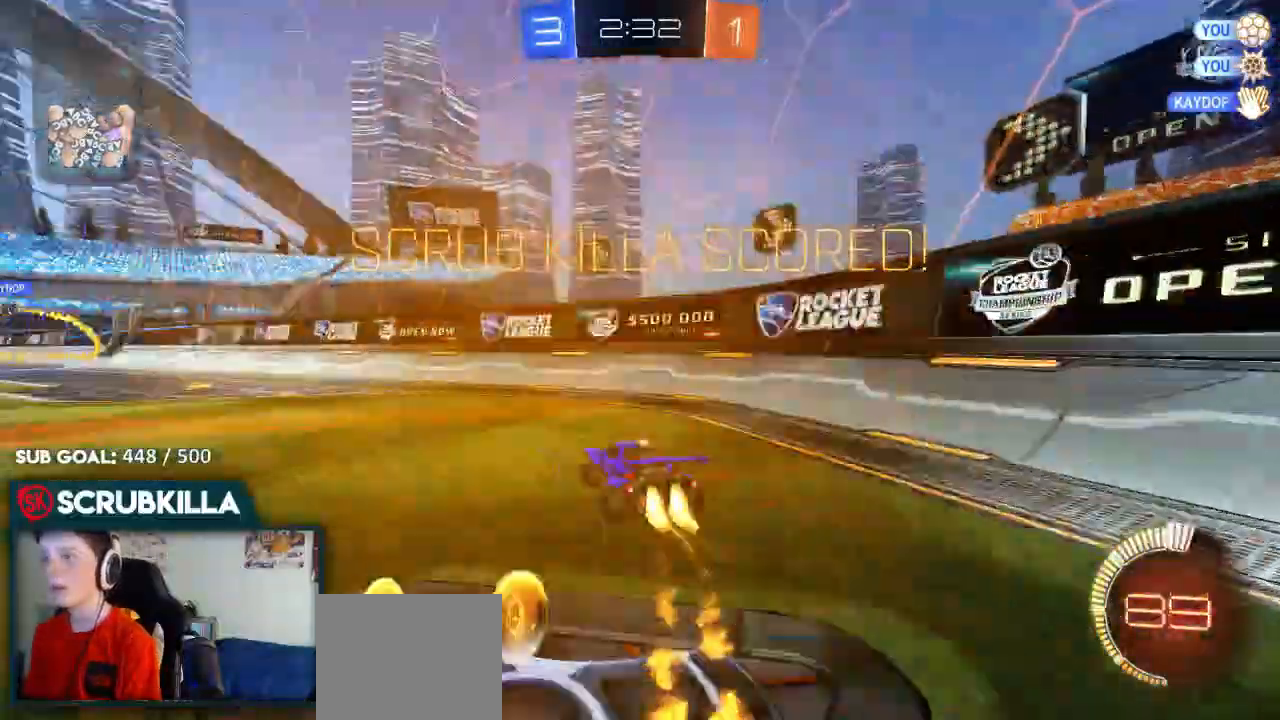
{"dt_ms": 500, "buttons": ["B", "R2"], "left_stick": "left", "right_stick": "center", "events": [[17, "R2", "down"], [17, "Y", "up"]]}
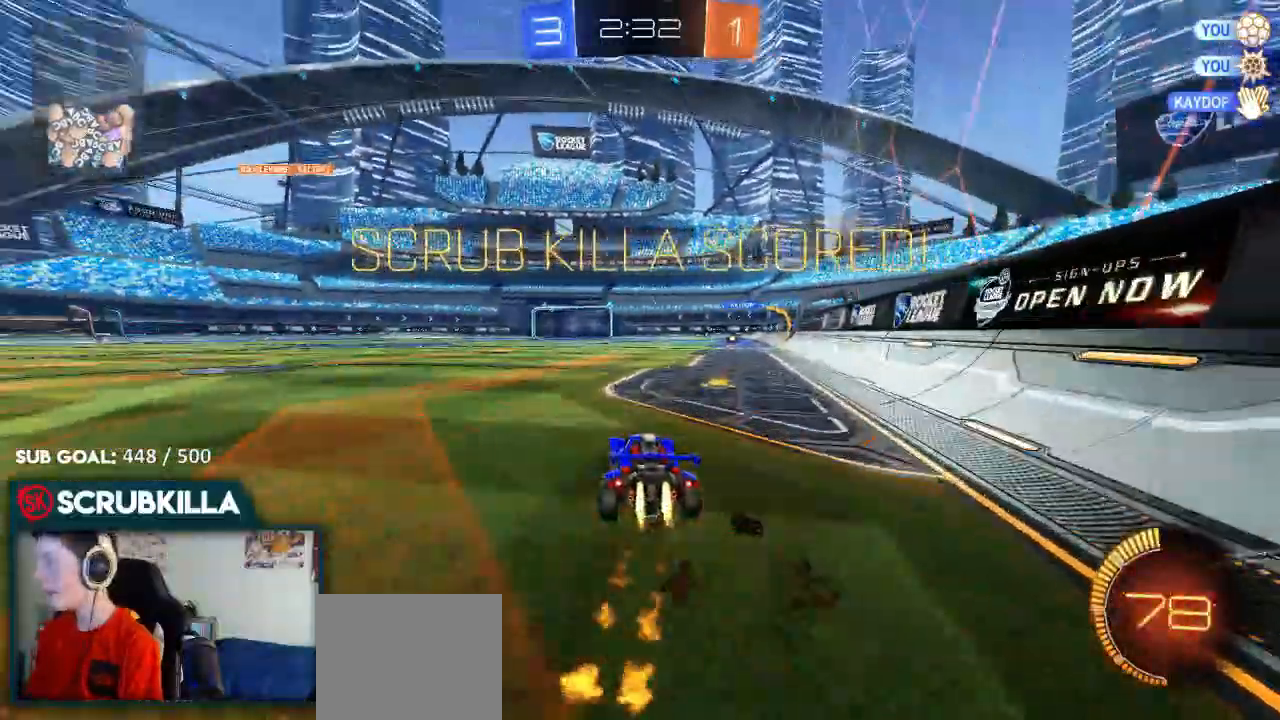
{"dt_ms": 500, "buttons": ["B", "R2"], "left_stick": "center", "right_stick": "center", "events": [[100, "left_stick", "center"]]}
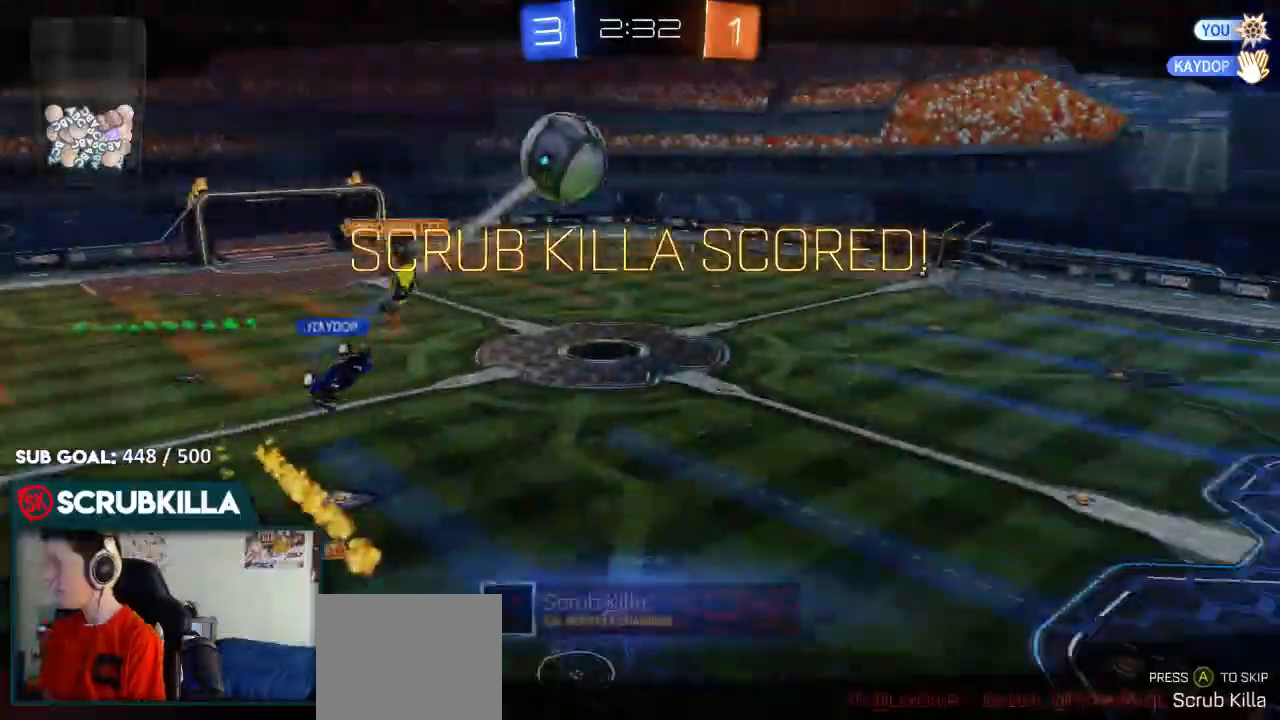
{"dt_ms": 500, "buttons": [], "left_stick": "center", "right_stick": "center", "events": [[83, "B", "up"], [300, "R2", "up"]]}